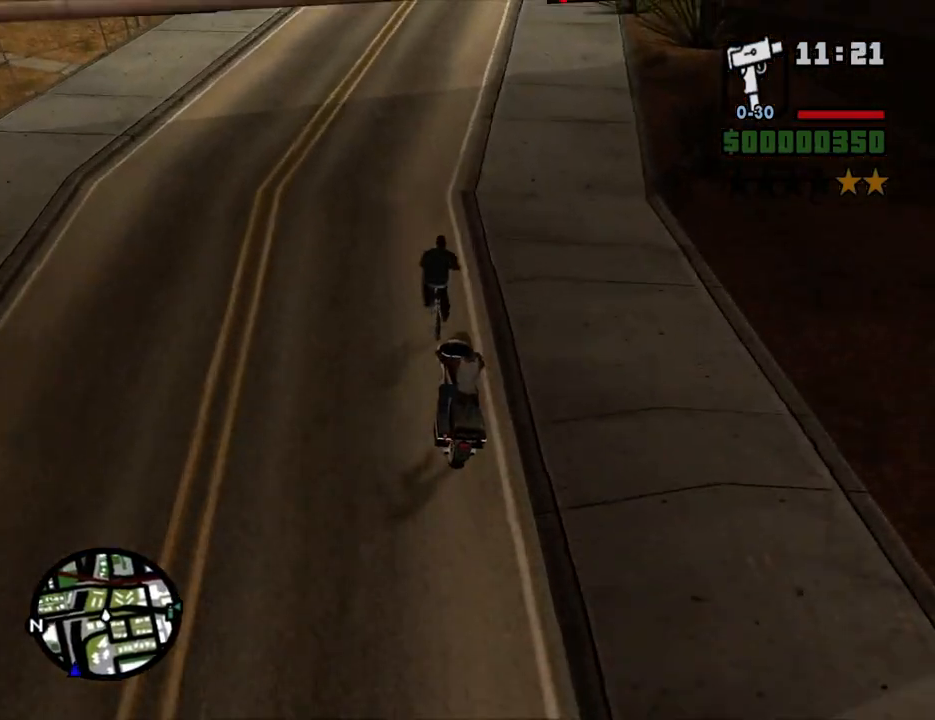
Gameplay with keyboard and mouse; each line is a JSON object with the keys and mouse buttons held at the frame after it. "events" lists presses ("down") and releases ("up") of "1", "2", "3", "4", "5", "6", "8", "a", "alt", "c", "ctrl", "d", "down", "e", "escape", "f", "f1", "f2", "f3", "g", "h", "left", "num2", "q", "r", "right", "s", "shift", "space", "t", "tab", "up", "v", "w", "x", "z", "mouse_left", "mouse_middle", "mouse_right", "mouse_wheel_up" and "mouse_wheel_down" between this image and that frame as [ms after this image, input, new state], when the widget could be followed in between. "mouse_left", "mouse_middle", "mouse_right", "mouse_wheel_up", "mouse_wheel_down" = the "left", "middle", "right", "wheel_up", "wheel_down" buttons of the "mouse" list. No other keys are recorded. Mouse movement is not recorded.
{"keys": ["d"], "mouse": [], "events": [[134, "d", "down"], [134, "w", "down"], [302, "d", "up"], [385, "d", "down"], [486, "w", "up"]]}
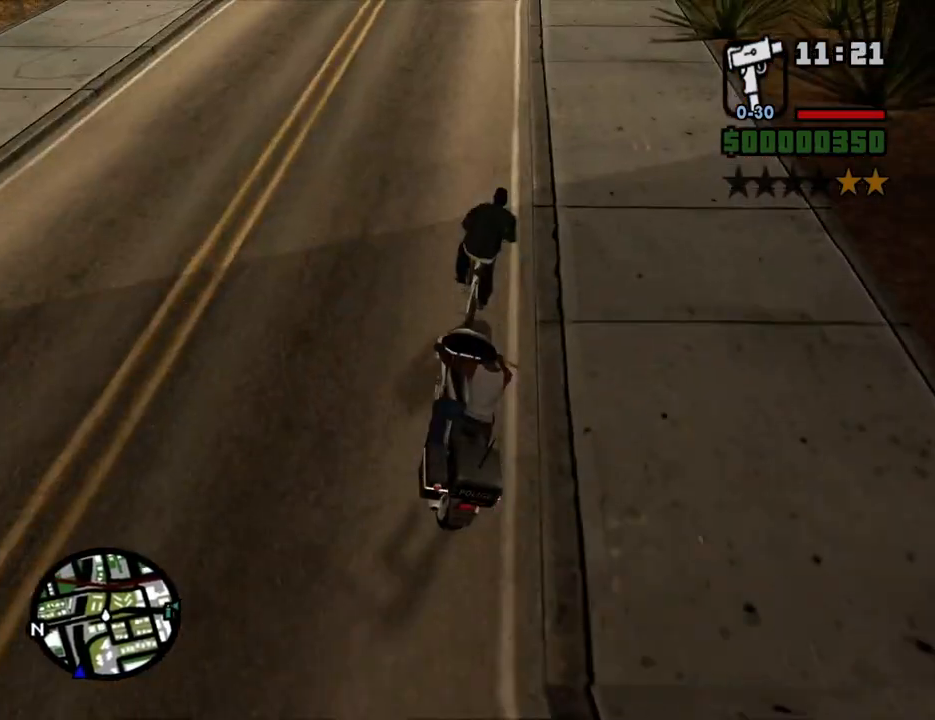
{"keys": [], "mouse": [], "events": [[167, "d", "up"]]}
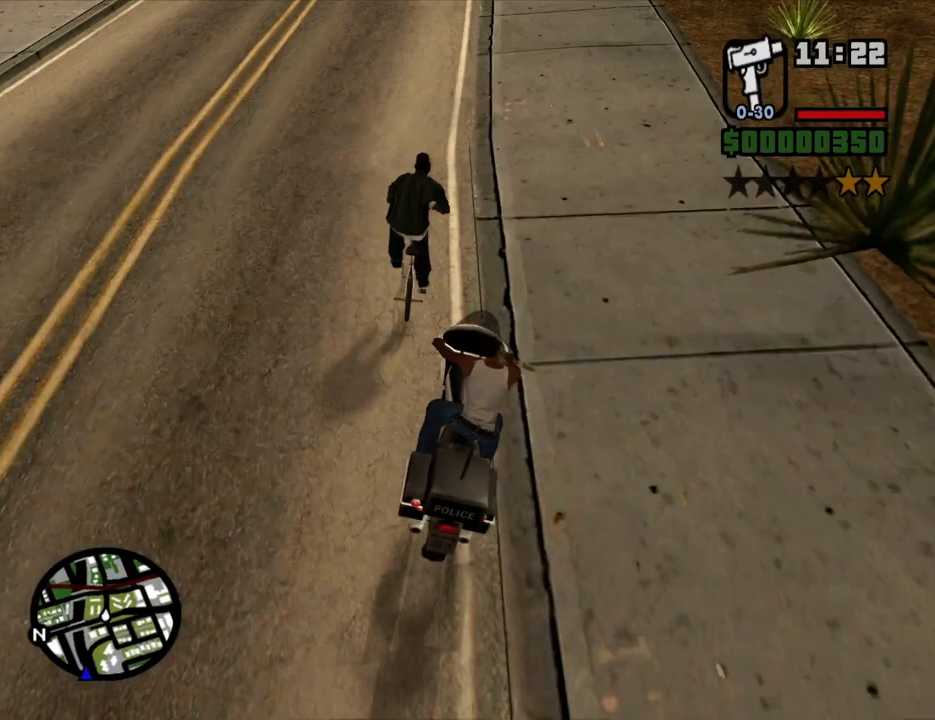
{"keys": ["d", "w"], "mouse": [], "events": [[51, "a", "down"], [185, "a", "up"], [386, "w", "down"], [419, "d", "down"]]}
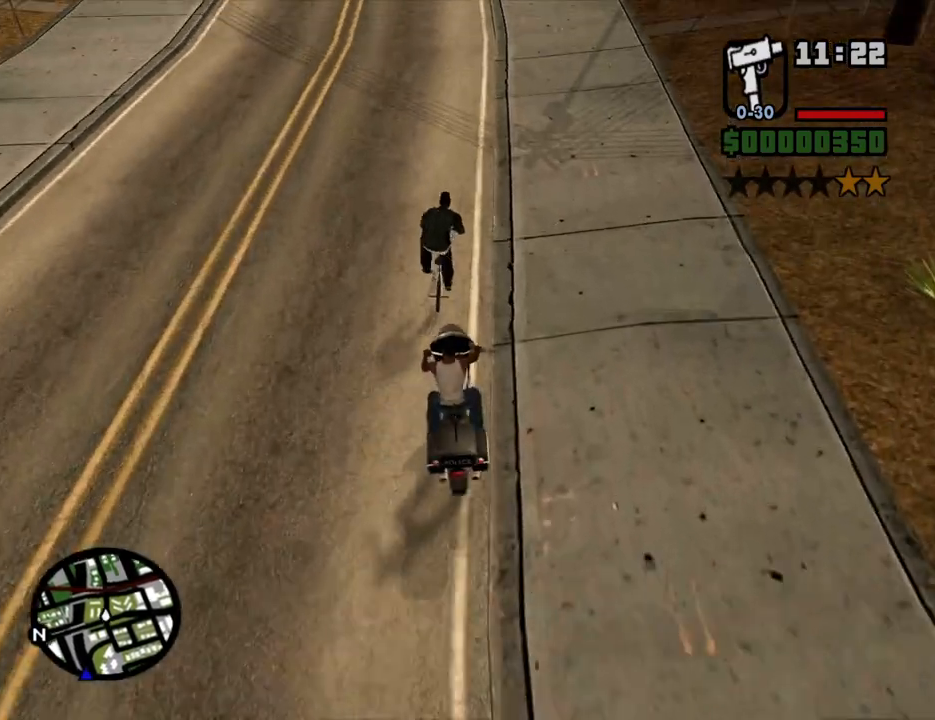
{"keys": [], "mouse": [], "events": [[67, "d", "up"], [486, "w", "up"]]}
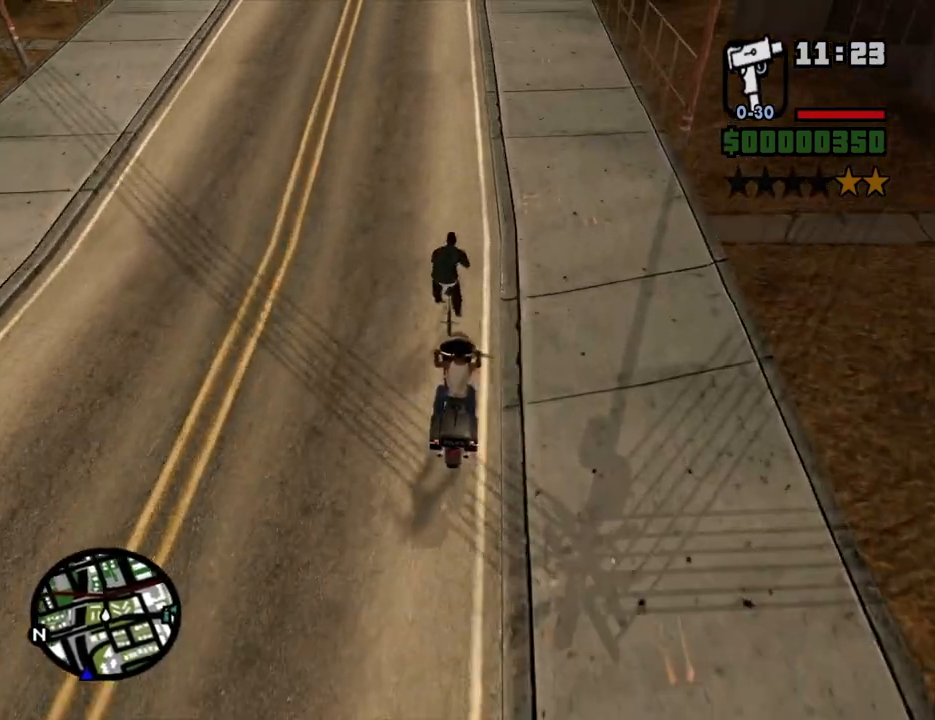
{"keys": ["w"], "mouse": [], "events": [[84, "a", "down"], [134, "a", "up"], [369, "w", "down"]]}
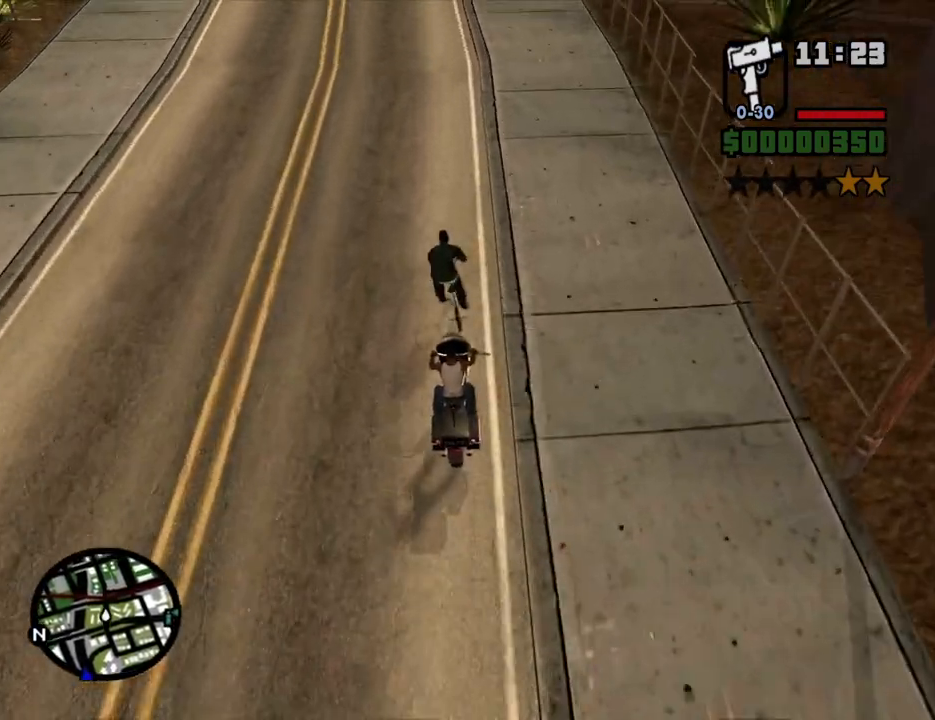
{"keys": [], "mouse": [], "events": [[352, "a", "down"], [402, "w", "up"], [436, "a", "up"]]}
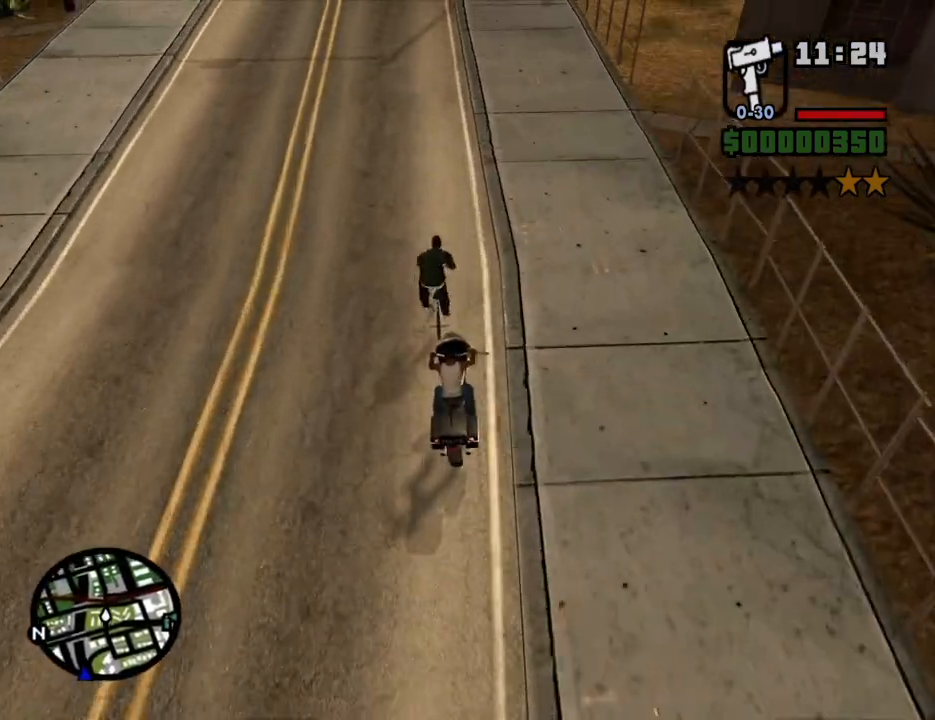
{"keys": ["w"], "mouse": [], "events": [[134, "a", "down"], [268, "a", "up"], [486, "w", "down"]]}
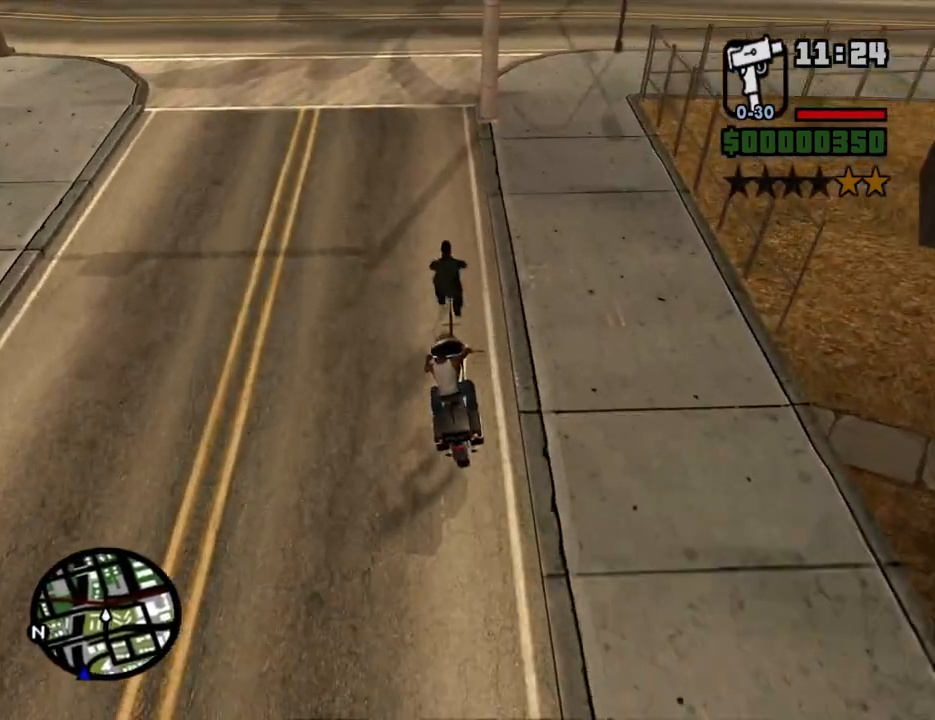
{"keys": ["w"], "mouse": [], "events": [[83, "d", "down"], [117, "d", "up"]]}
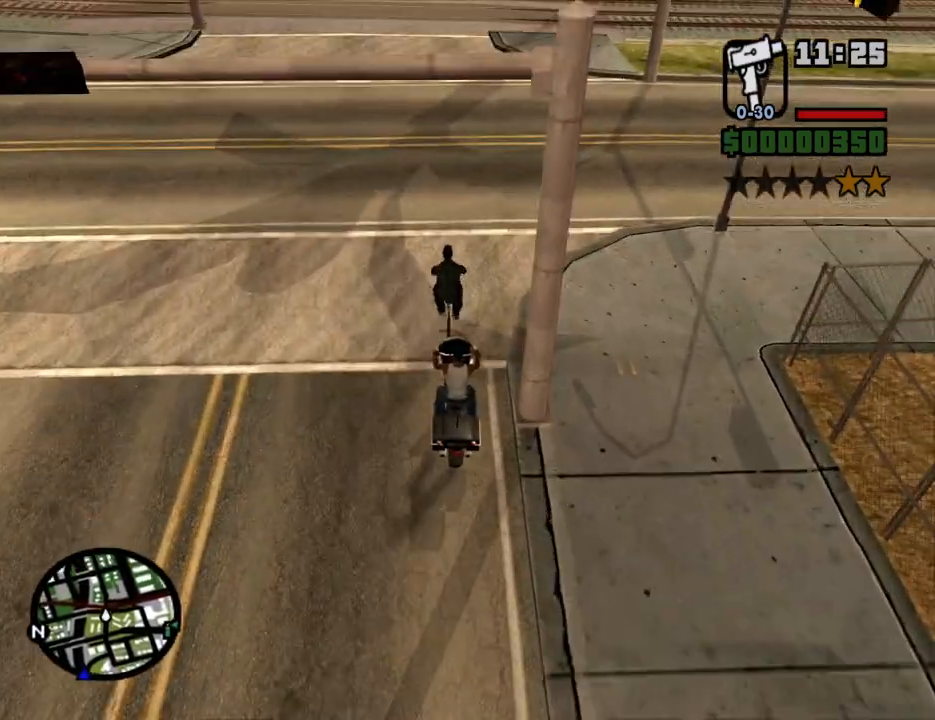
{"keys": [], "mouse": [], "events": [[101, "a", "down"], [134, "a", "up"], [185, "w", "up"]]}
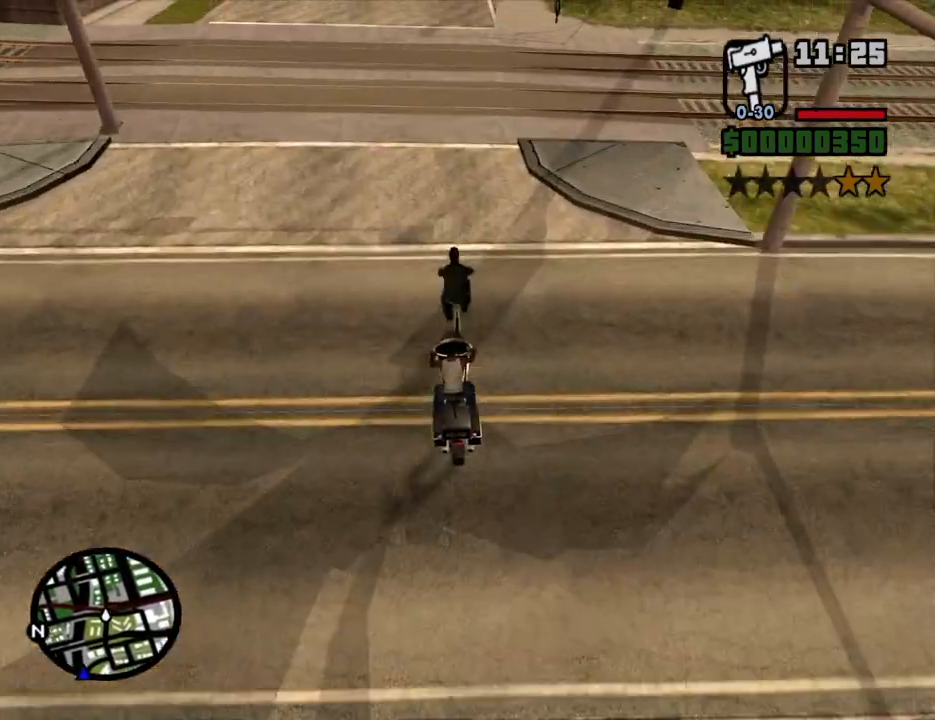
{"keys": ["w"], "mouse": [], "events": [[17, "d", "down"], [67, "d", "up"], [251, "w", "down"], [386, "a", "down"], [486, "a", "up"]]}
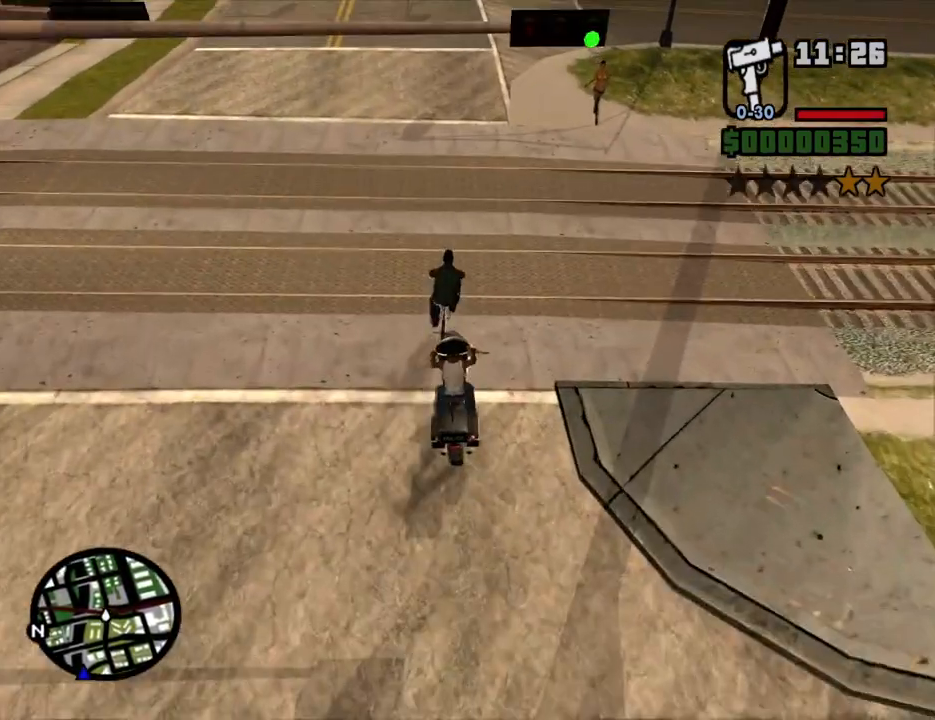
{"keys": ["w"], "mouse": [], "events": [[33, "w", "up"], [268, "w", "down"], [402, "d", "down"], [452, "d", "up"]]}
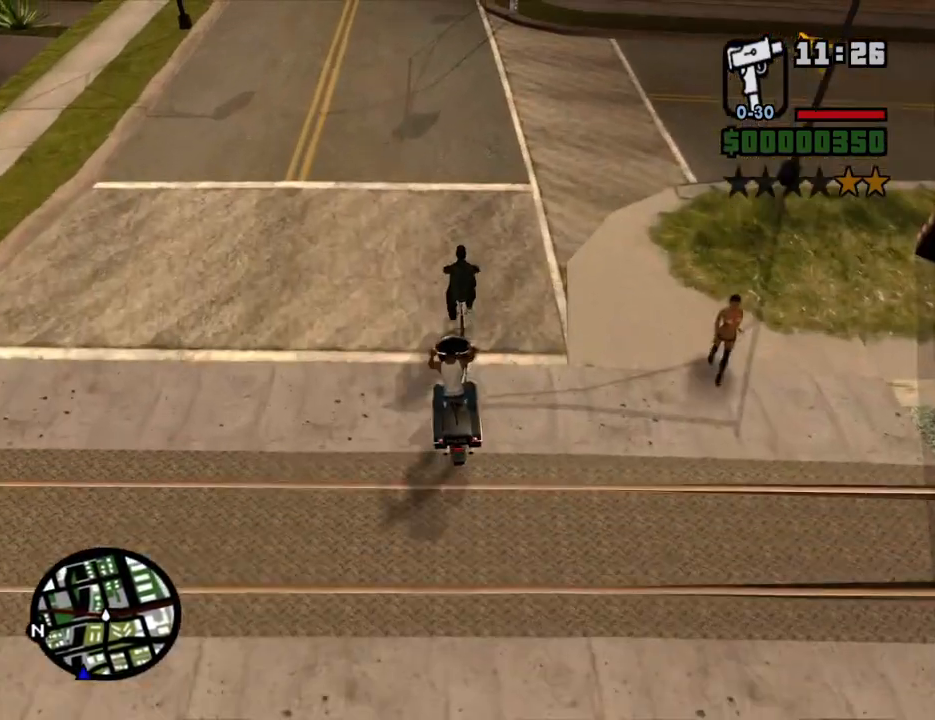
{"keys": [], "mouse": [], "events": [[302, "w", "up"], [352, "d", "down"], [402, "d", "up"]]}
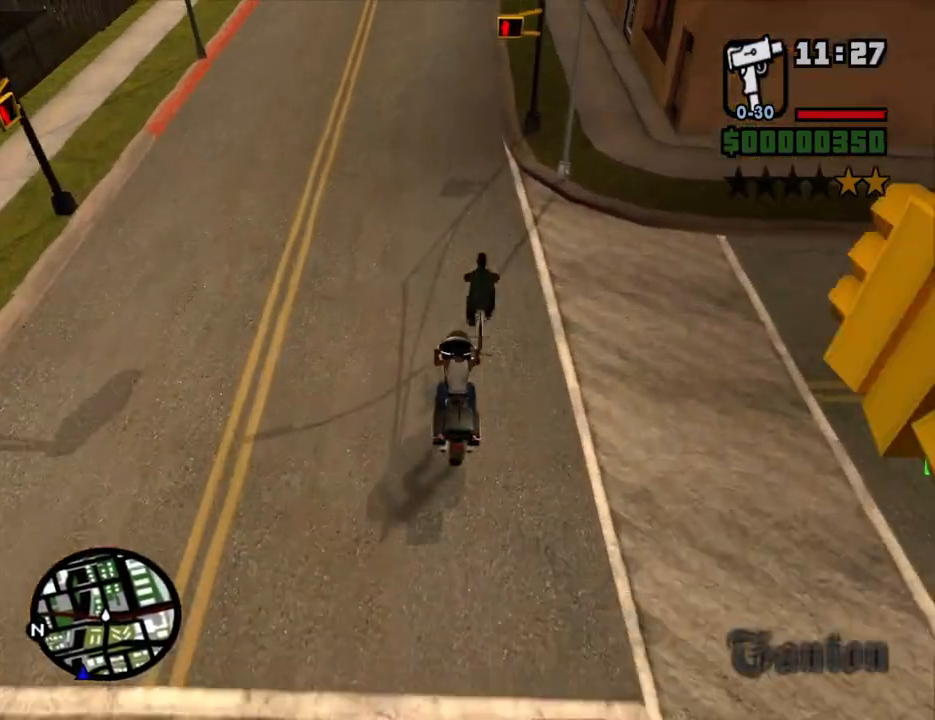
{"keys": [], "mouse": [], "events": [[201, "d", "down"], [301, "d", "up"]]}
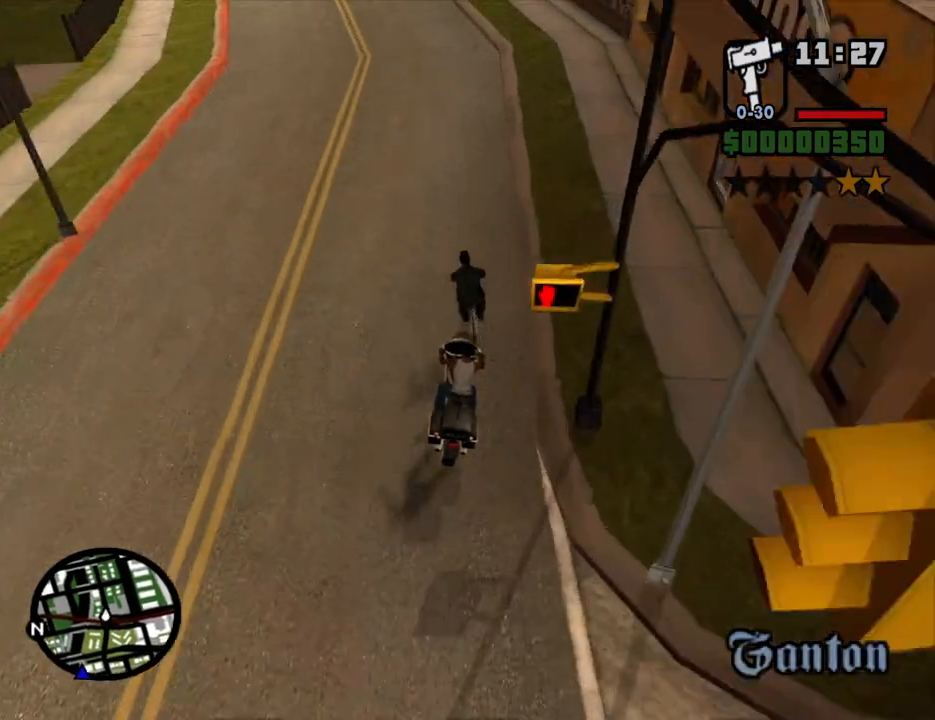
{"keys": [], "mouse": [], "events": [[84, "w", "down"], [168, "a", "down"], [269, "a", "up"], [369, "w", "up"]]}
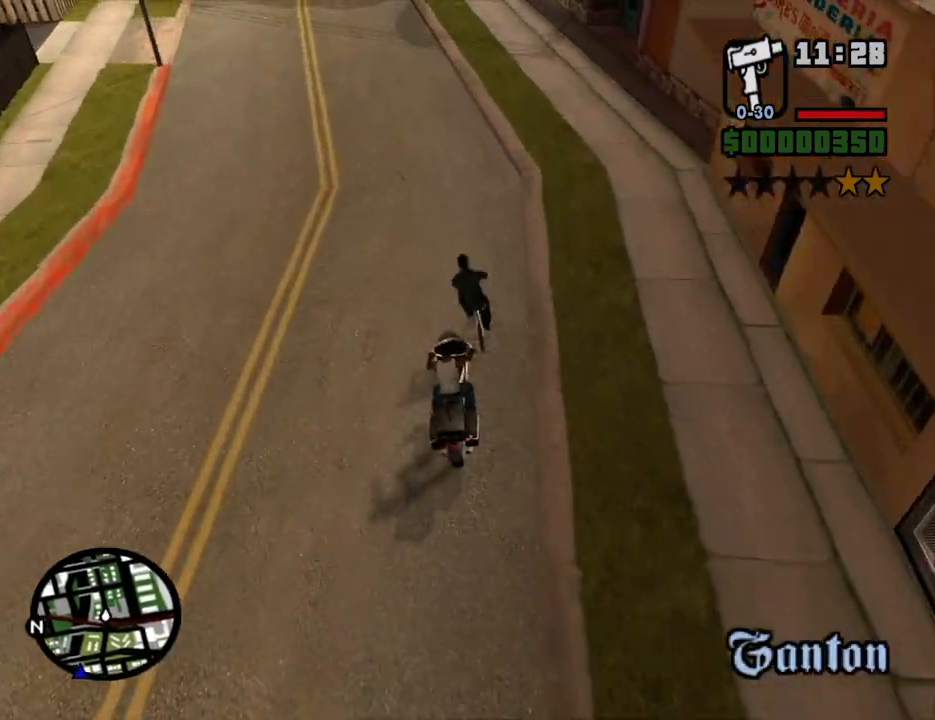
{"keys": ["w"], "mouse": [], "events": [[235, "a", "down"], [419, "w", "down"], [469, "a", "up"]]}
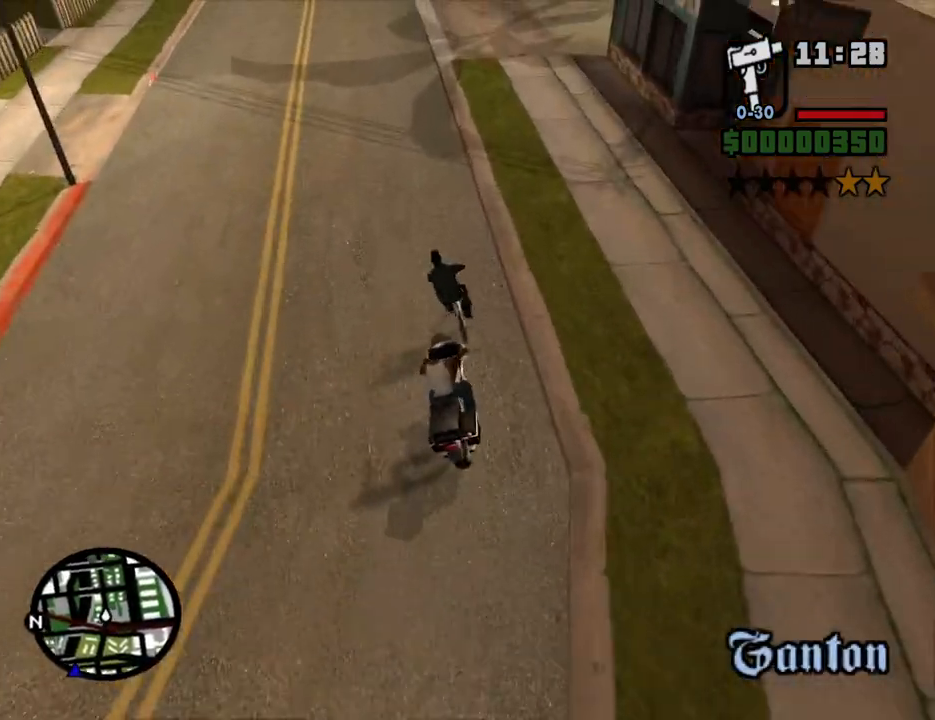
{"keys": ["w"], "mouse": [], "events": [[67, "w", "up"], [151, "a", "down"], [251, "a", "up"], [436, "w", "down"]]}
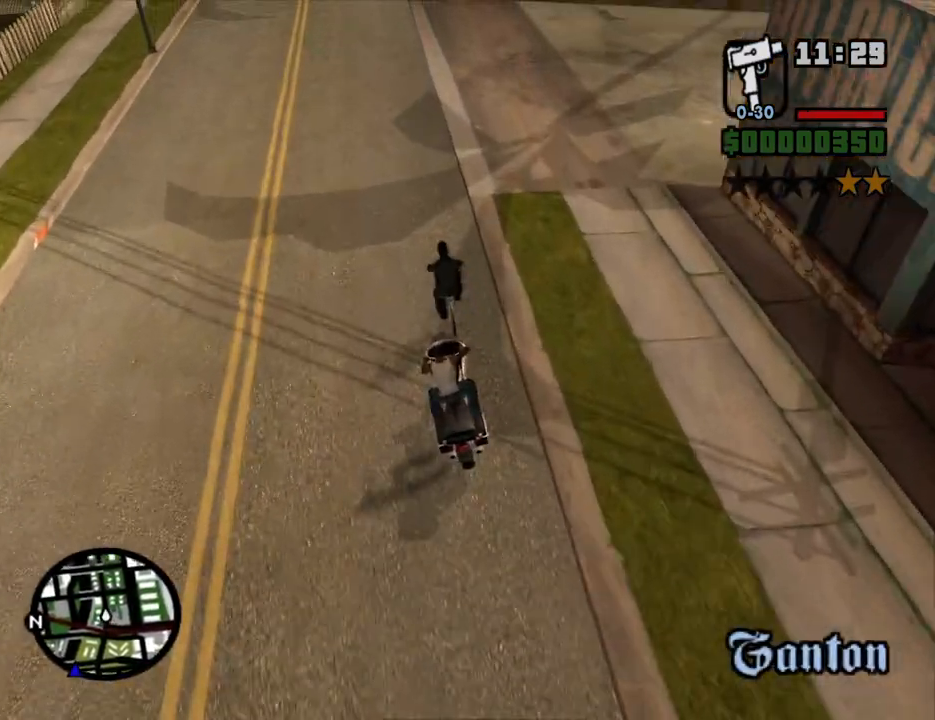
{"keys": ["w"], "mouse": [], "events": [[84, "d", "down"], [84, "w", "up"], [134, "d", "up"], [268, "w", "down"]]}
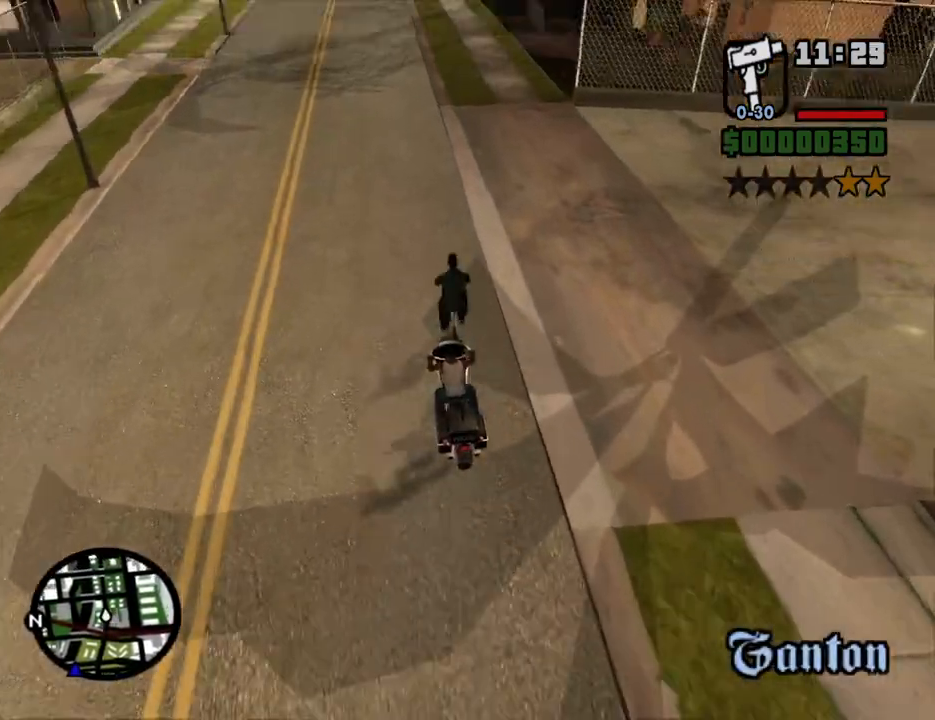
{"keys": ["w"], "mouse": [], "events": []}
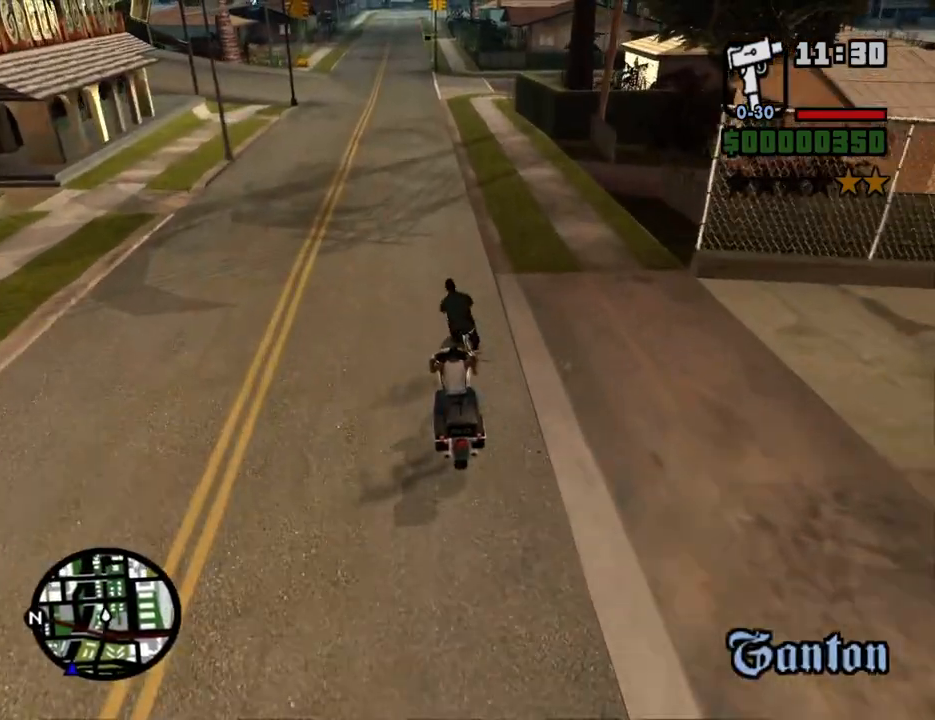
{"keys": ["2", "w"], "mouse": [], "events": [[302, "a", "down"], [386, "a", "up"], [436, "2", "down"]]}
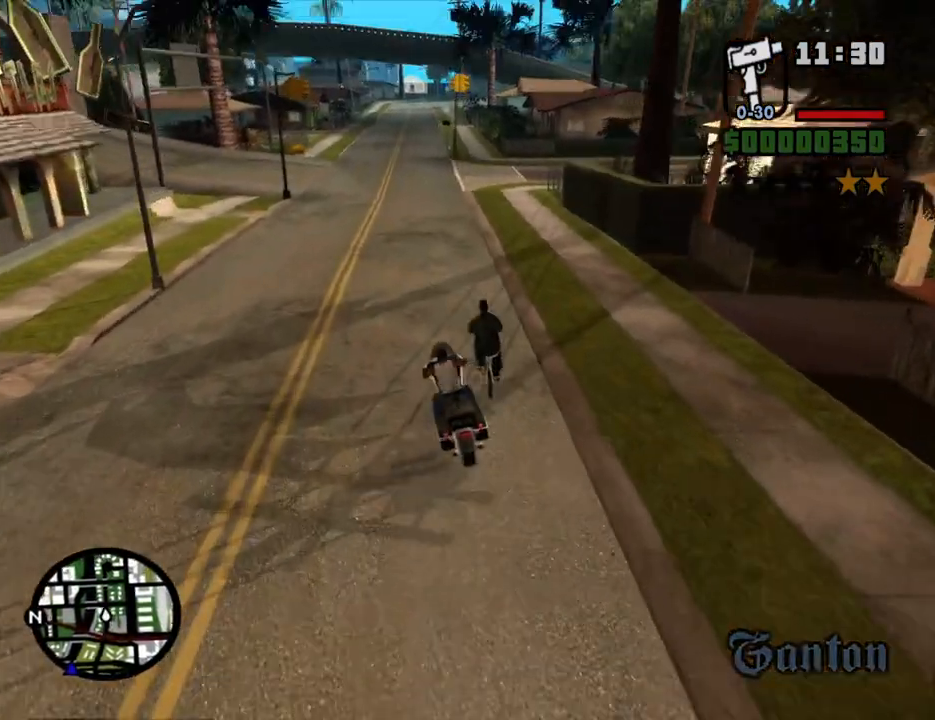
{"keys": ["2", "w"], "mouse": [], "events": [[84, "2", "up"], [134, "2", "down"], [168, "d", "down"], [218, "2", "up"], [319, "2", "down"], [319, "d", "up"], [402, "2", "up"], [503, "2", "down"]]}
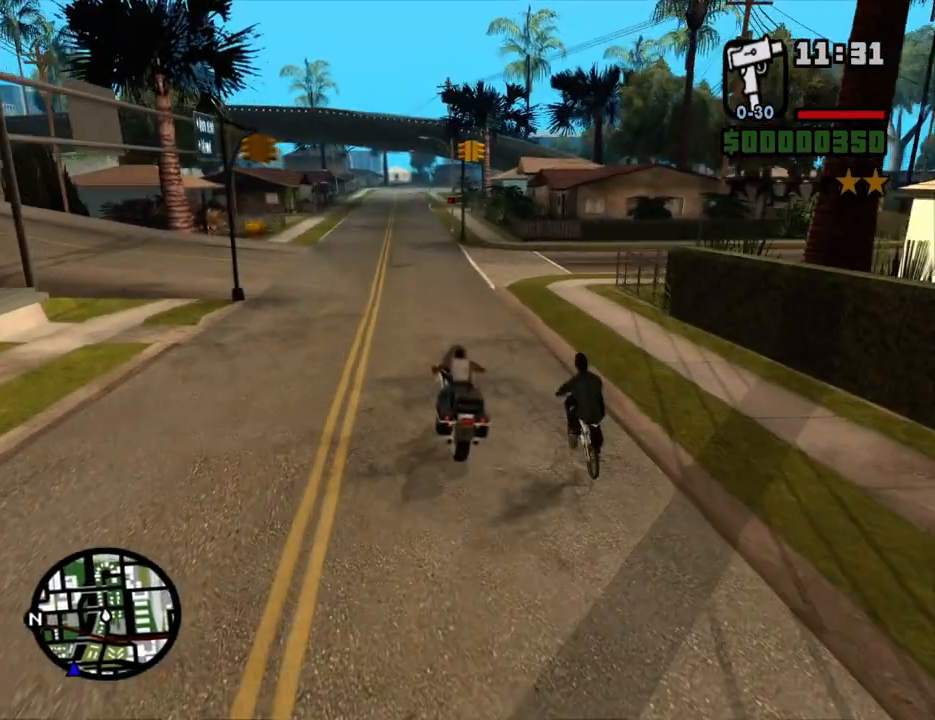
{"keys": ["d", "w"], "mouse": [], "events": [[101, "2", "up"], [134, "2", "down"], [235, "2", "up"], [335, "2", "down"], [419, "2", "up"], [469, "d", "down"]]}
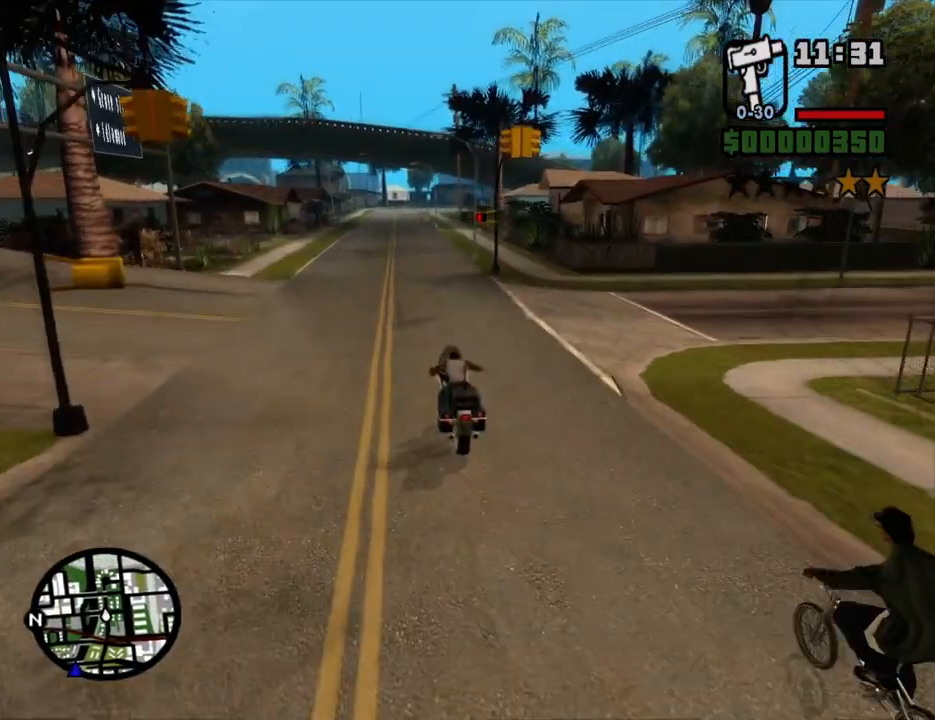
{"keys": ["w"], "mouse": [], "events": [[17, "2", "down"], [67, "d", "up"], [117, "2", "up"], [201, "2", "down"], [301, "2", "up"], [385, "2", "down"], [486, "2", "up"]]}
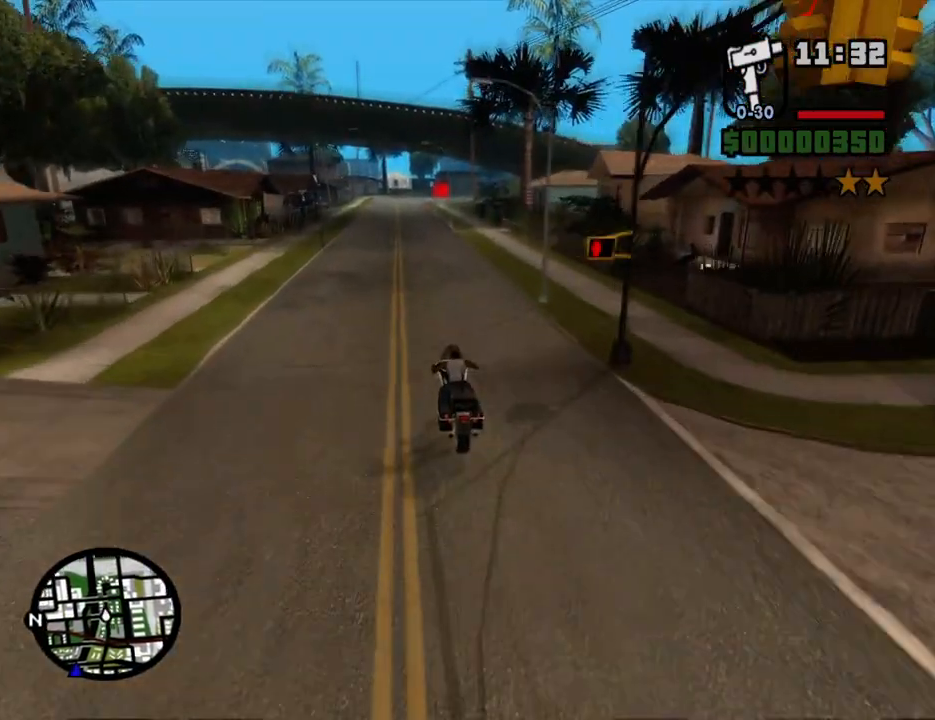
{"keys": ["2", "w"], "mouse": [], "events": [[33, "d", "down"], [83, "2", "down"], [117, "d", "up"], [167, "2", "up"], [268, "2", "down"], [368, "2", "up"], [452, "2", "down"]]}
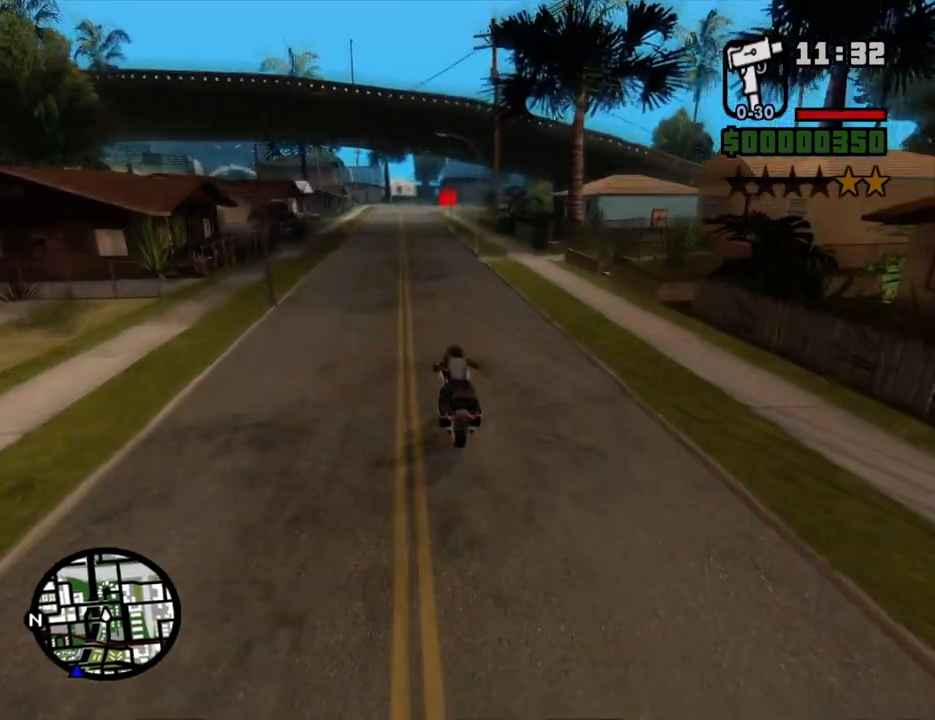
{"keys": ["w"], "mouse": [], "events": [[67, "2", "up"], [150, "2", "down"], [251, "d", "down"], [301, "2", "up"], [352, "2", "down"], [385, "d", "up"], [486, "2", "up"]]}
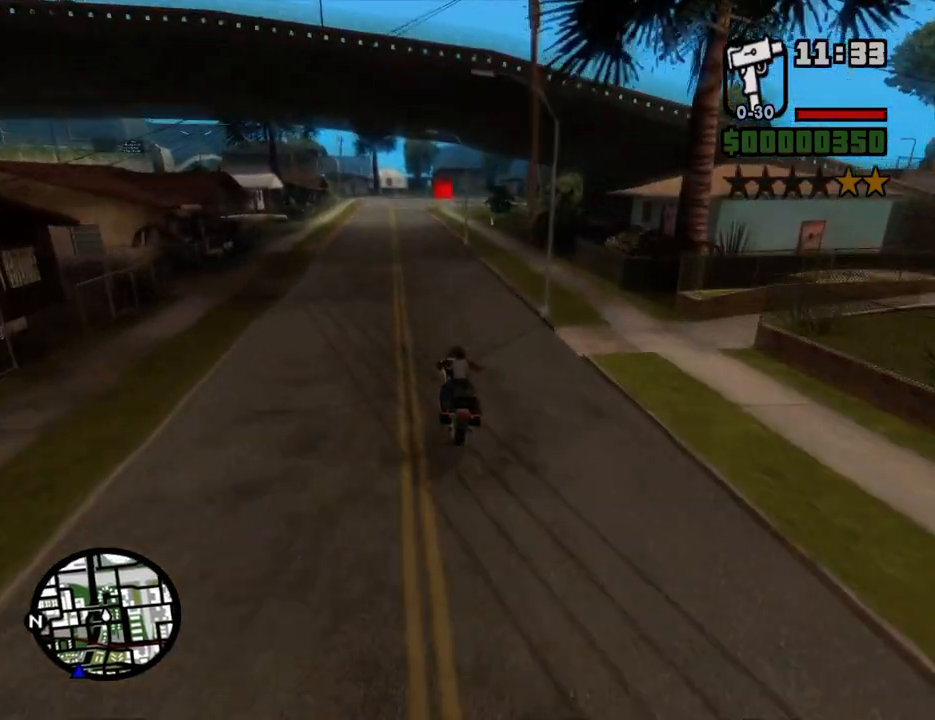
{"keys": ["2", "w"], "mouse": [], "events": [[84, "2", "down"], [168, "2", "up"], [168, "d", "down"], [252, "2", "down"], [352, "d", "up"], [386, "2", "up"], [436, "2", "down"]]}
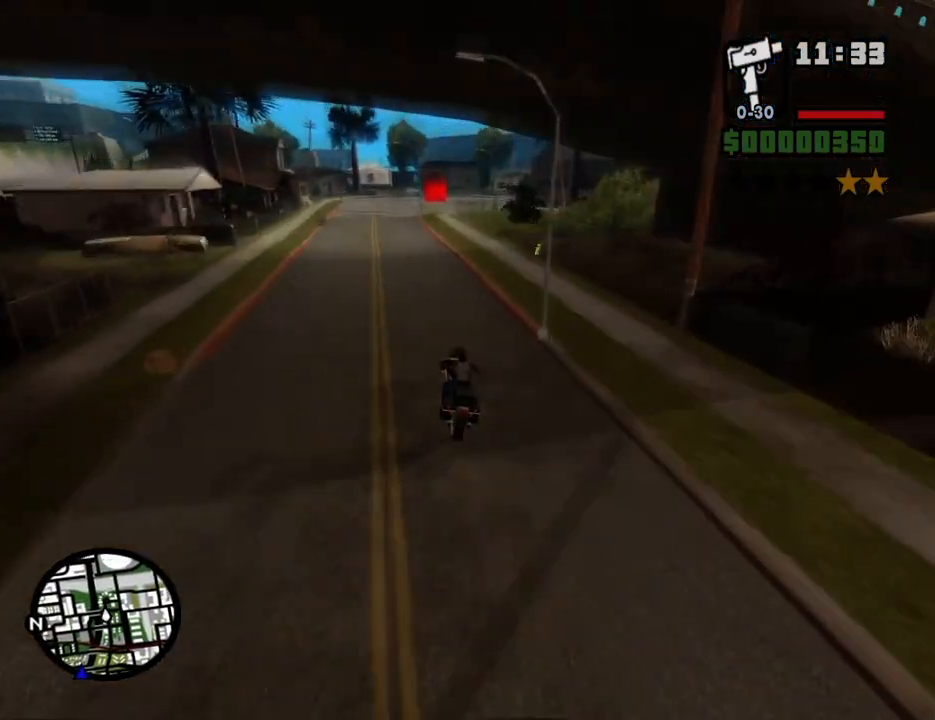
{"keys": ["2", "d", "w"], "mouse": [], "events": [[84, "2", "up"], [84, "d", "down"], [134, "2", "down"], [218, "d", "up"], [268, "2", "up"], [369, "2", "down"], [402, "d", "down"], [453, "2", "up"], [503, "2", "down"]]}
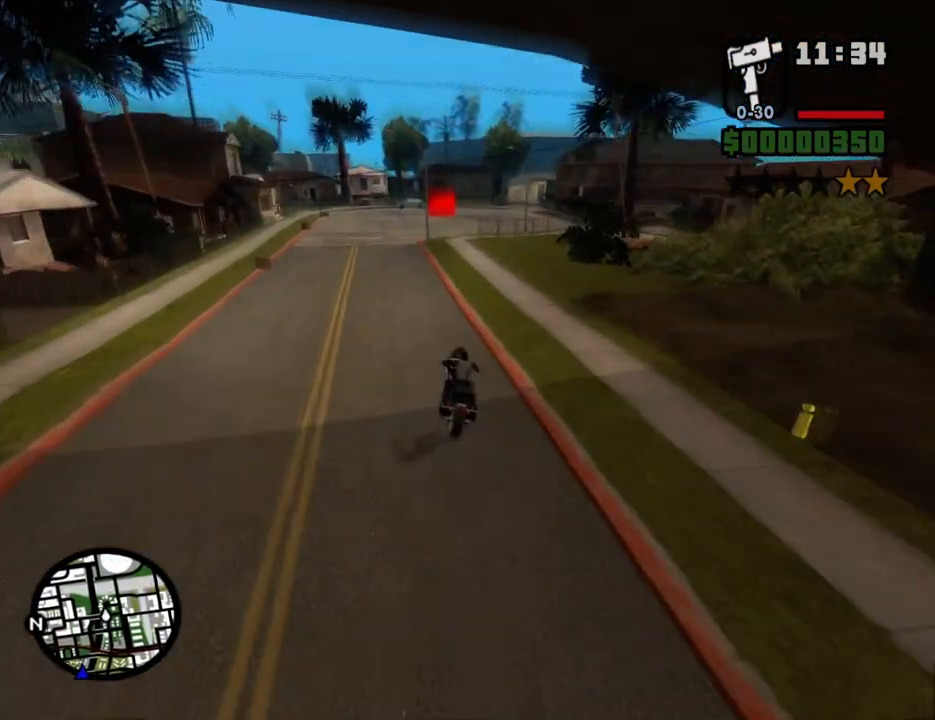
{"keys": ["w"], "mouse": [], "events": [[134, "2", "up"], [134, "w", "up"], [419, "w", "down"], [469, "d", "up"]]}
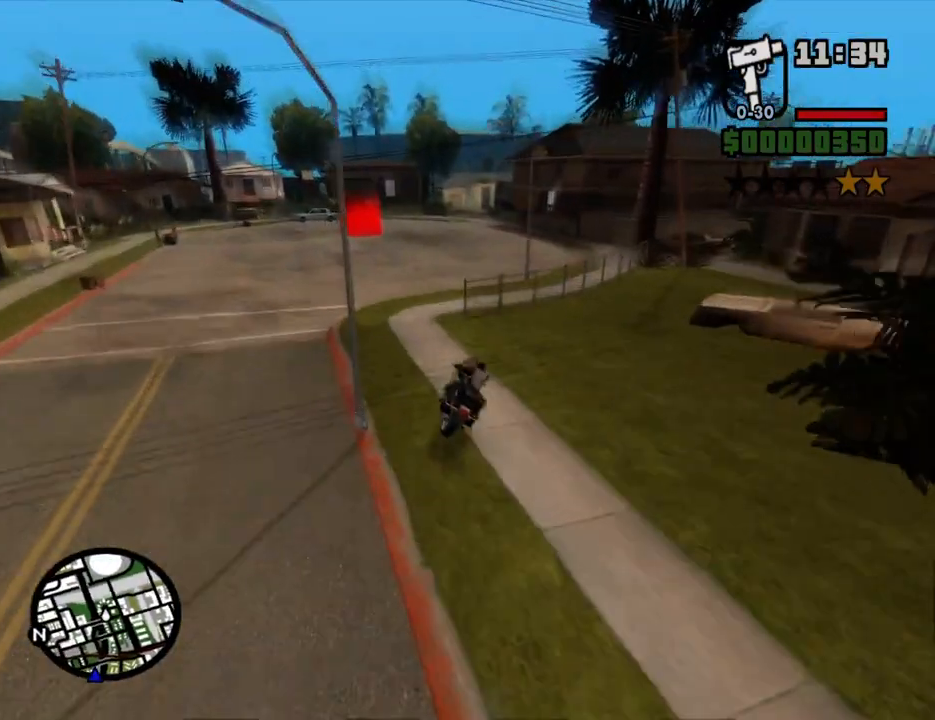
{"keys": ["d"], "mouse": [], "events": [[67, "2", "down"], [67, "d", "down"], [201, "2", "up"], [251, "2", "down"], [385, "2", "up"], [435, "w", "up"]]}
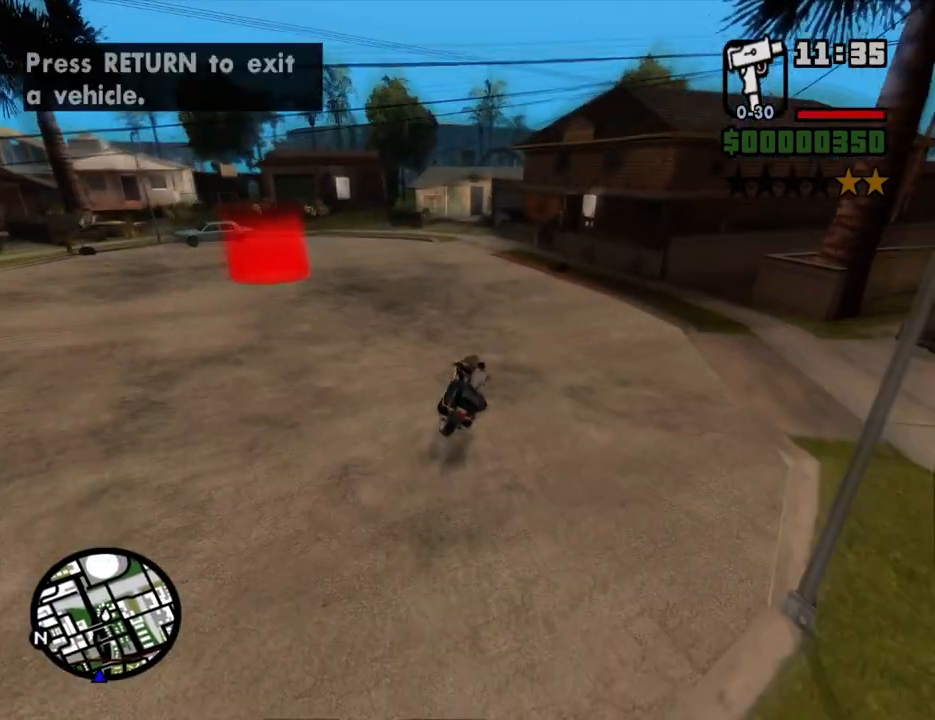
{"keys": ["5", "s"], "mouse": [], "events": [[34, "d", "up"], [84, "5", "down"], [84, "s", "down"]]}
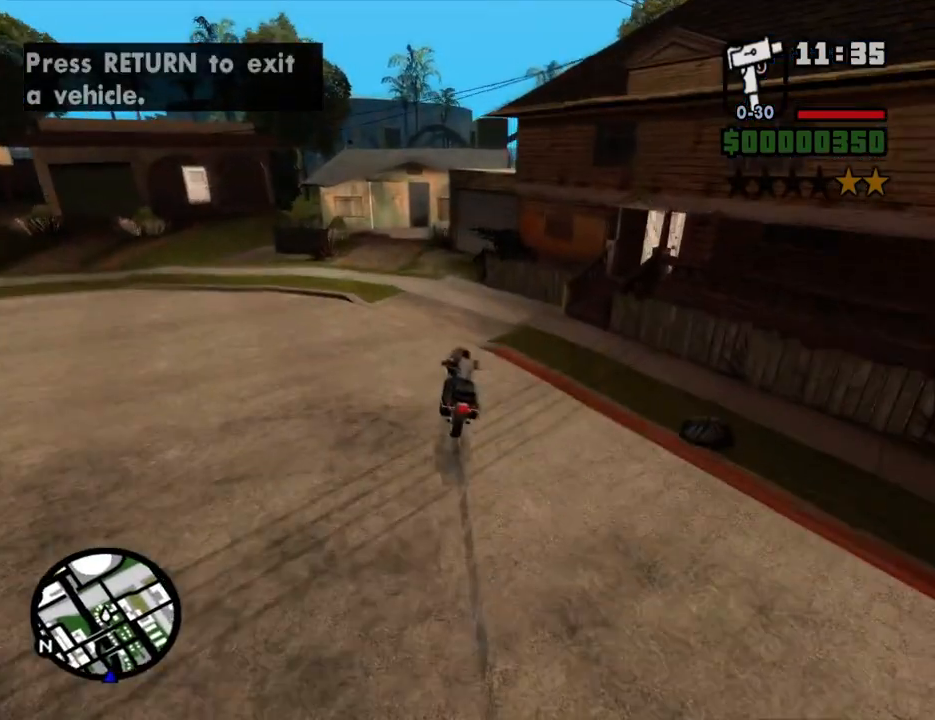
{"keys": ["5", "d", "space"], "mouse": [], "events": [[17, "d", "down"], [252, "space", "down"], [487, "s", "up"]]}